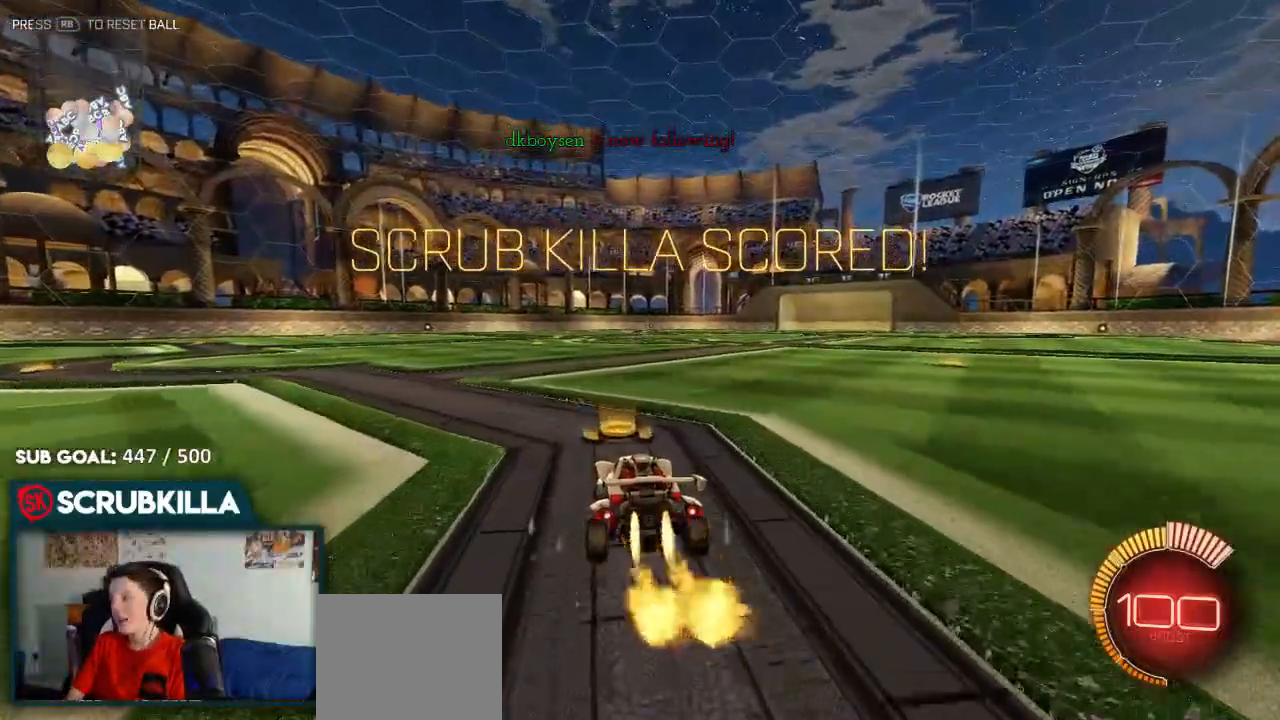
Gameplay with a controller (Xbox layout); each line is a JSON object with the inputs held at the frame after it. "events" lists button and stick changes between this image and that frame as [ms after this image, input, new state], when the widget could be followed in between.
{"buttons": ["B"], "left_stick": "up-right", "right_stick": "center", "events": [[267, "left_stick", "up-right"]]}
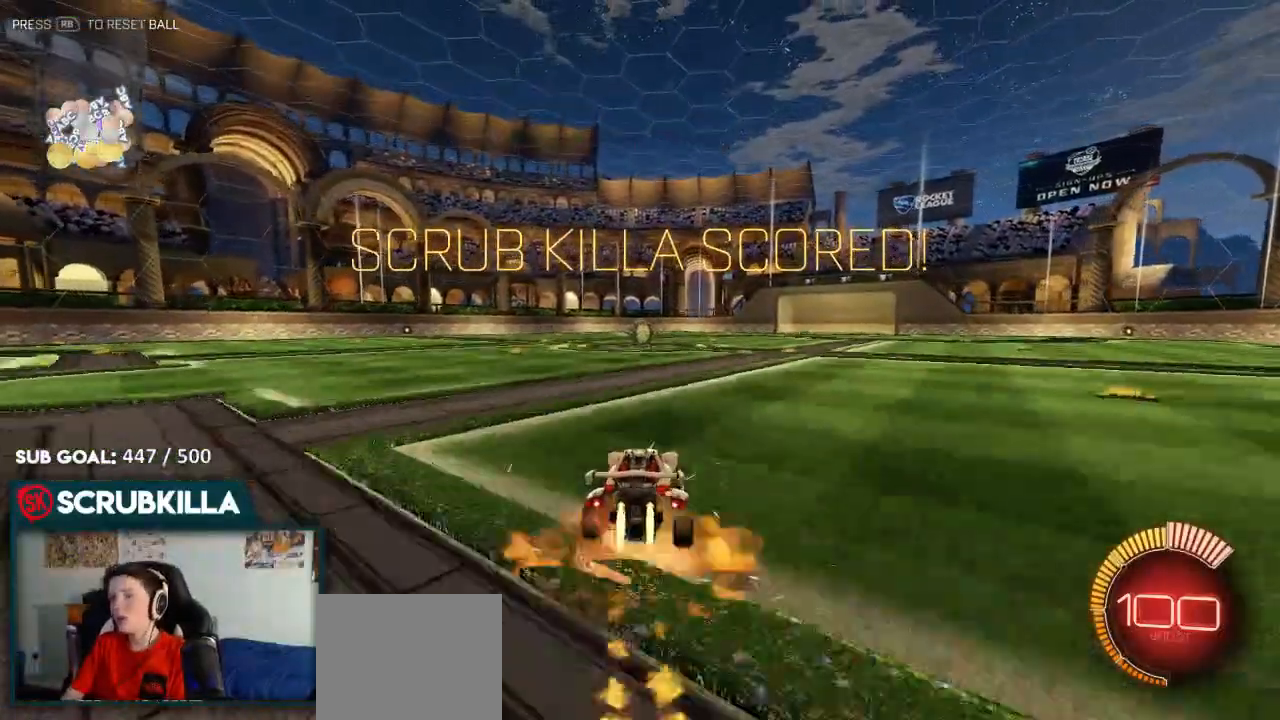
{"buttons": ["B"], "left_stick": "center", "right_stick": "center", "events": [[33, "A", "down"], [33, "left_stick", "center"], [117, "A", "up"]]}
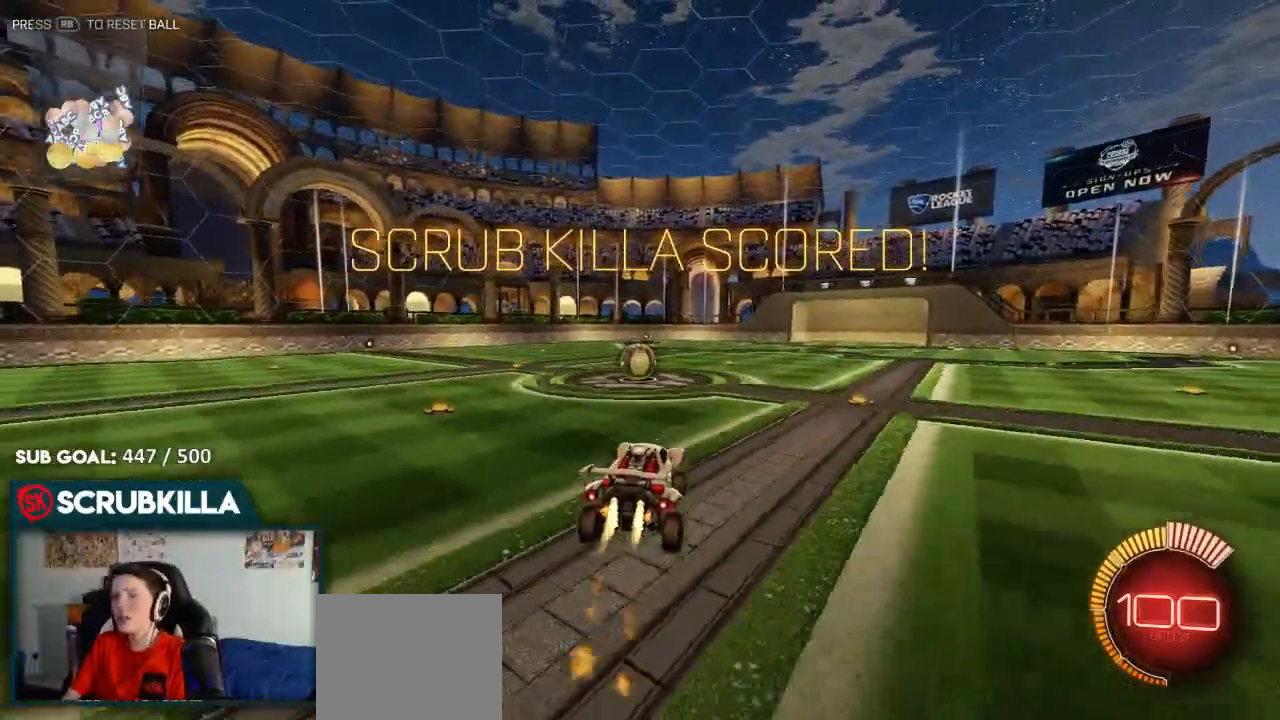
{"buttons": ["B", "R2"], "left_stick": "center", "right_stick": "center", "events": [[50, "left_stick", "down-right"], [100, "R2", "down"], [233, "left_stick", "center"], [300, "Y", "down"], [433, "Y", "up"]]}
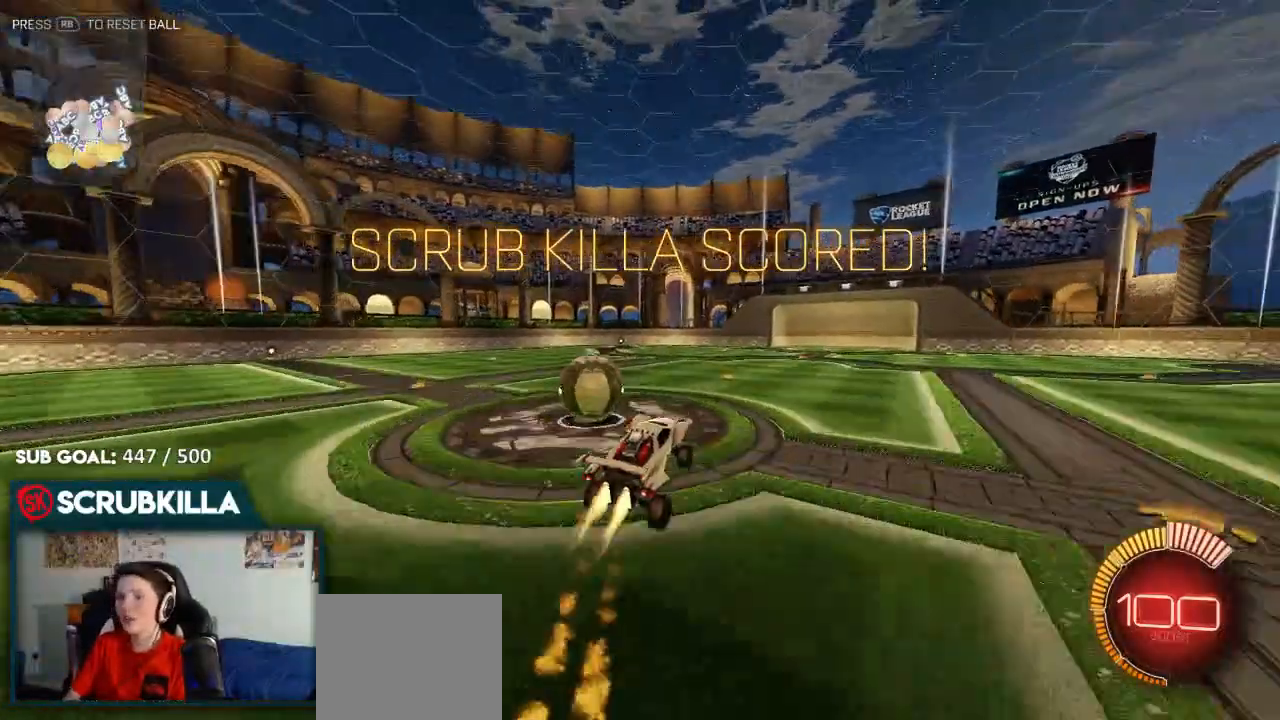
{"buttons": ["A", "B", "X"], "left_stick": "left", "right_stick": "center", "events": [[50, "R2", "up"], [67, "left_stick", "left"], [200, "A", "down"], [267, "X", "down"], [267, "Y", "down"], [367, "Y", "up"]]}
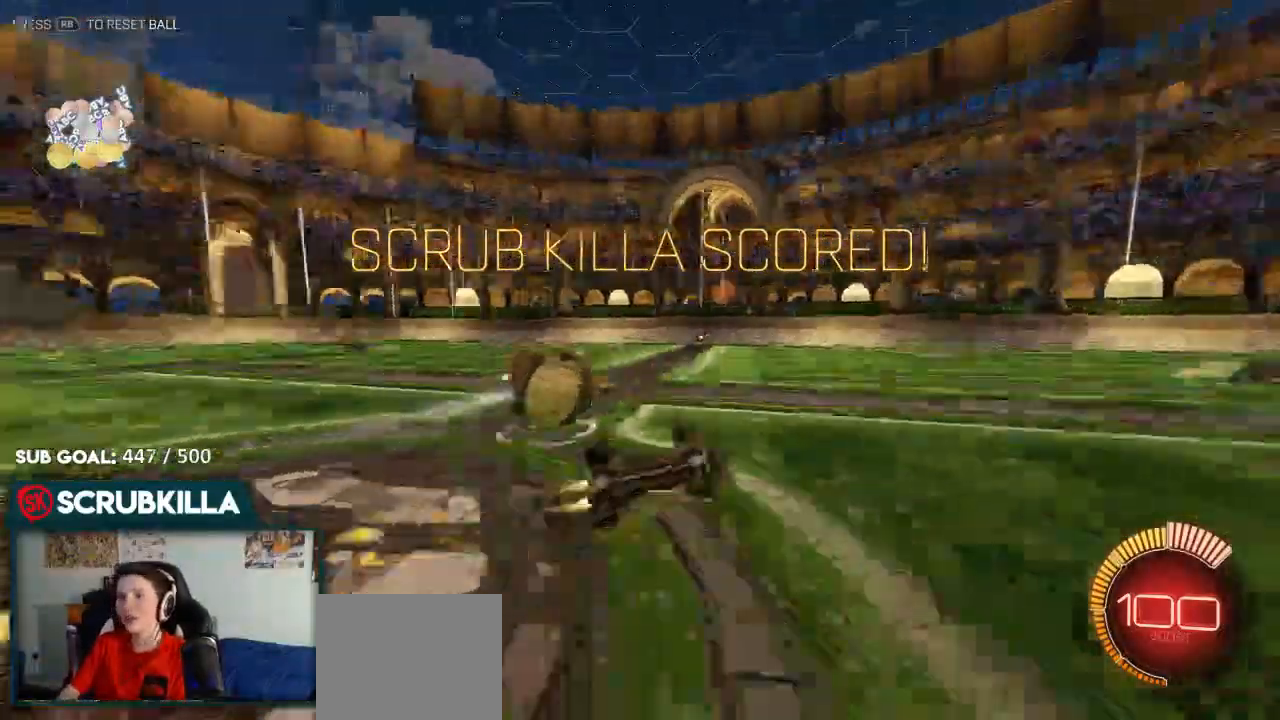
{"buttons": ["R2"], "left_stick": "left", "right_stick": "center", "events": [[50, "B", "up"], [83, "A", "up"], [450, "R2", "down"], [450, "X", "up"]]}
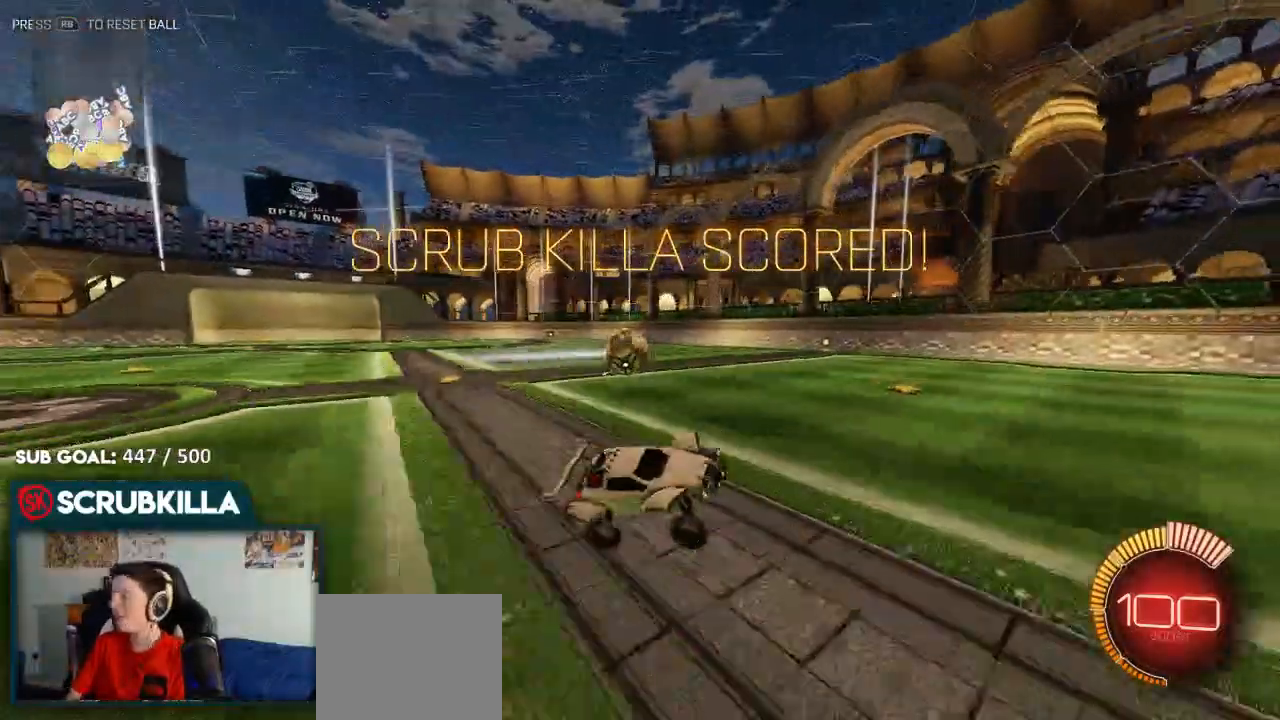
{"buttons": ["R2"], "left_stick": "left", "right_stick": "center", "events": [[250, "R2", "up"], [333, "R2", "down"]]}
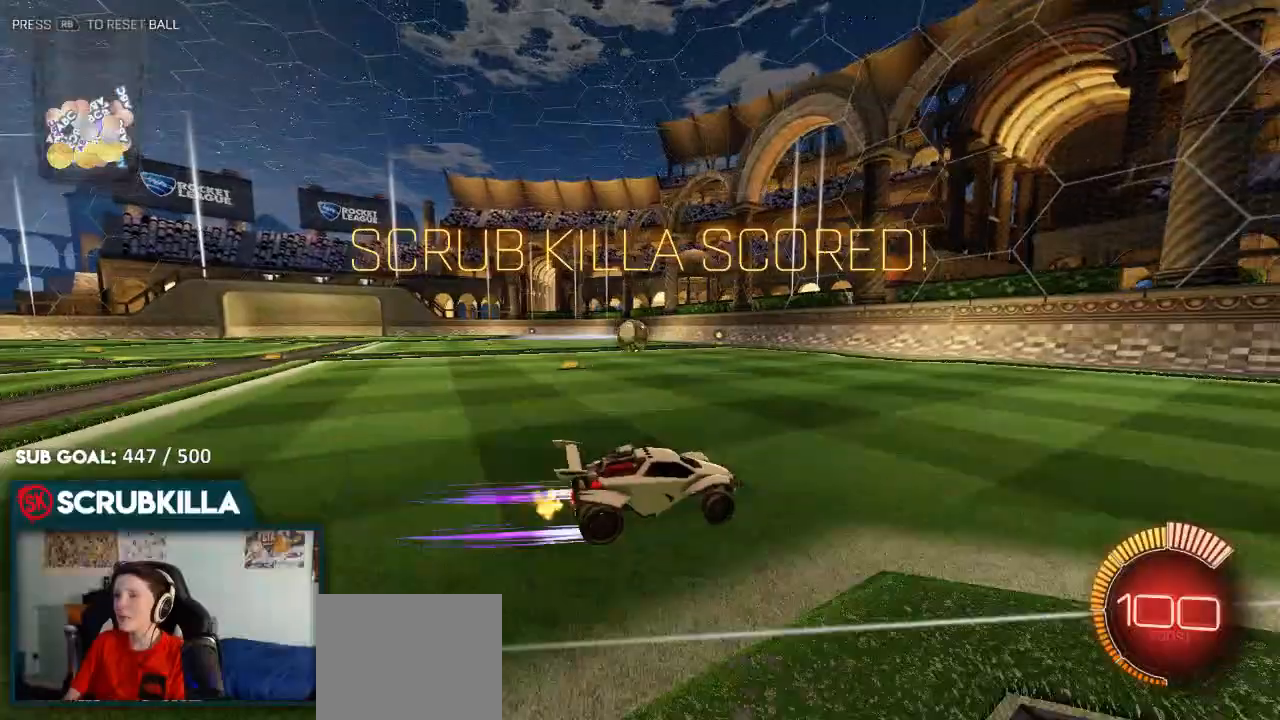
{"buttons": ["X", "R2"], "left_stick": "up-right", "right_stick": "center", "events": [[317, "A", "down"], [383, "X", "down"], [383, "left_stick", "up-right"], [450, "A", "up"]]}
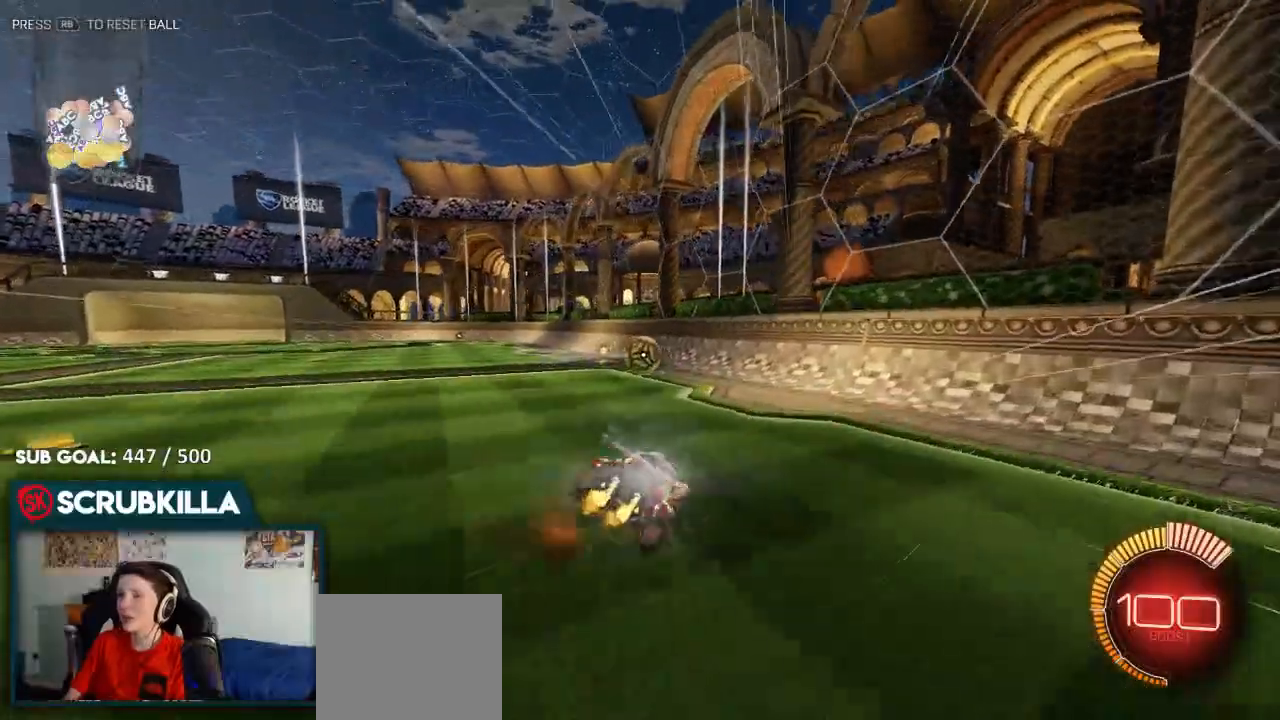
{"buttons": ["B", "R2"], "left_stick": "down", "right_stick": "center"}
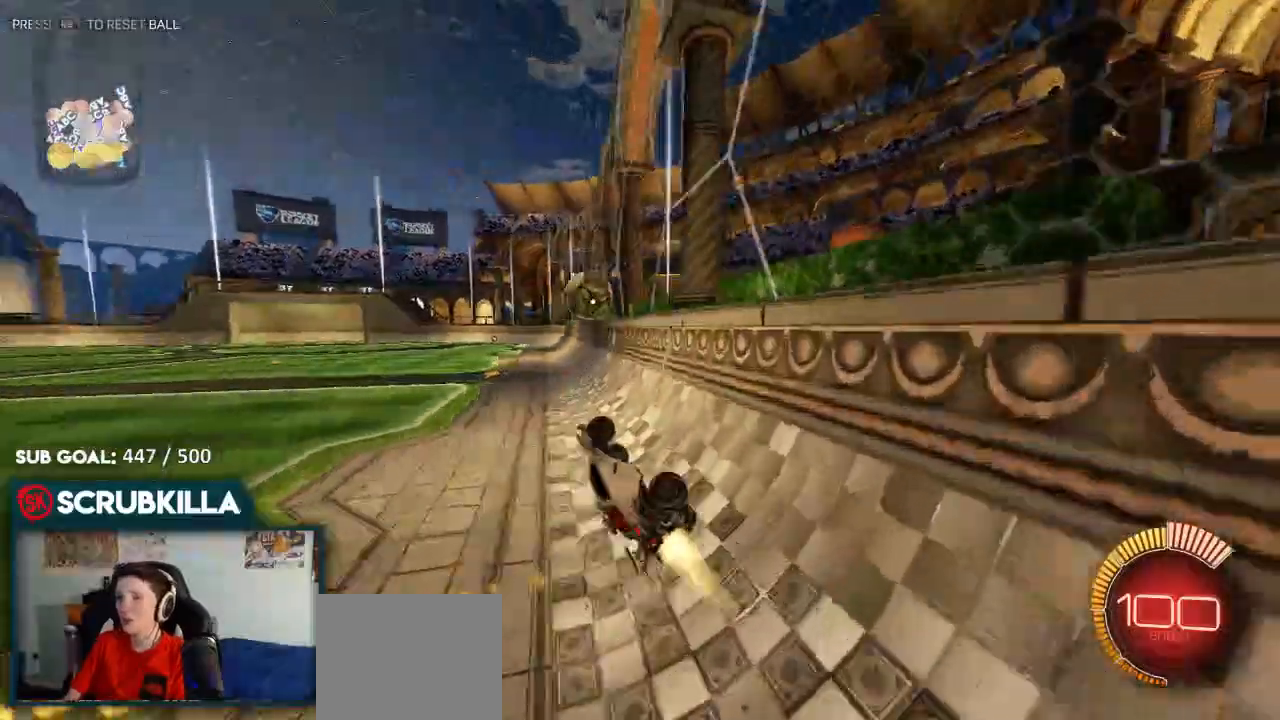
{"buttons": ["B", "R2"], "left_stick": "right", "right_stick": "center", "events": [[183, "left_stick", "center"], [400, "left_stick", "right"]]}
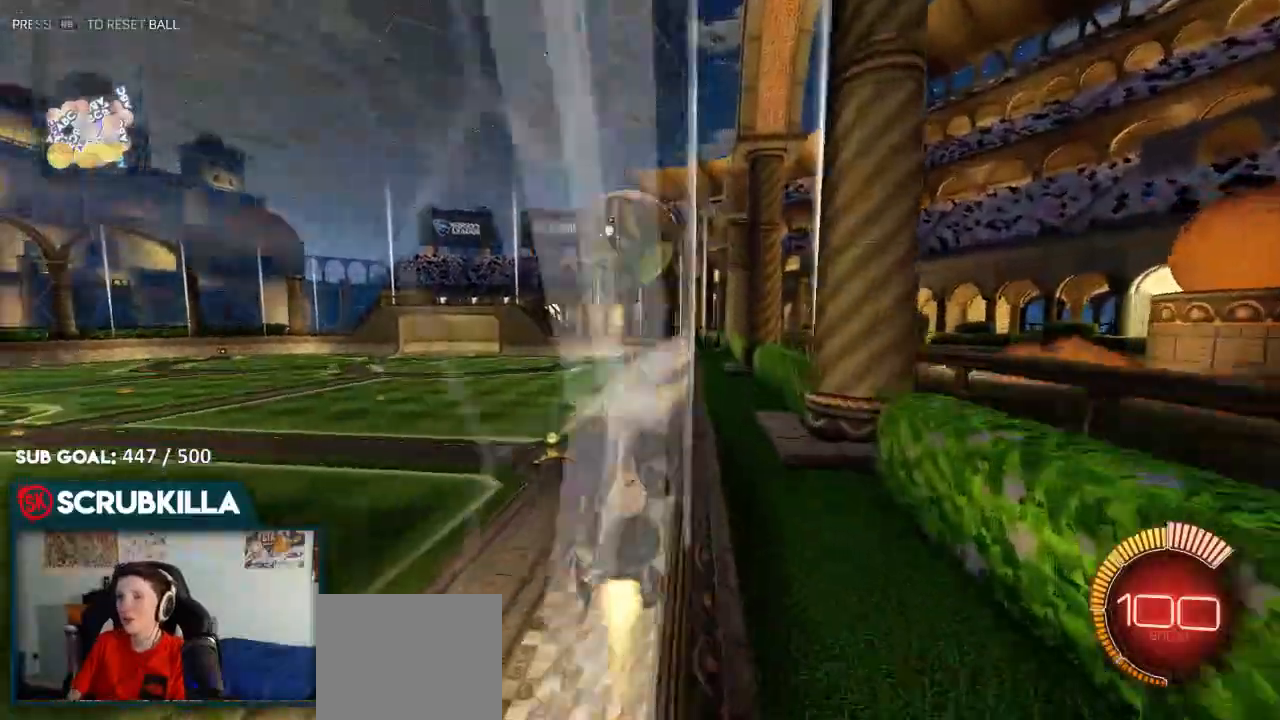
{"buttons": ["A", "B", "X", "R2"], "left_stick": "down-right", "right_stick": "center", "events": [[167, "left_stick", "left"], [233, "A", "down"], [350, "X", "down"], [400, "left_stick", "down-right"]]}
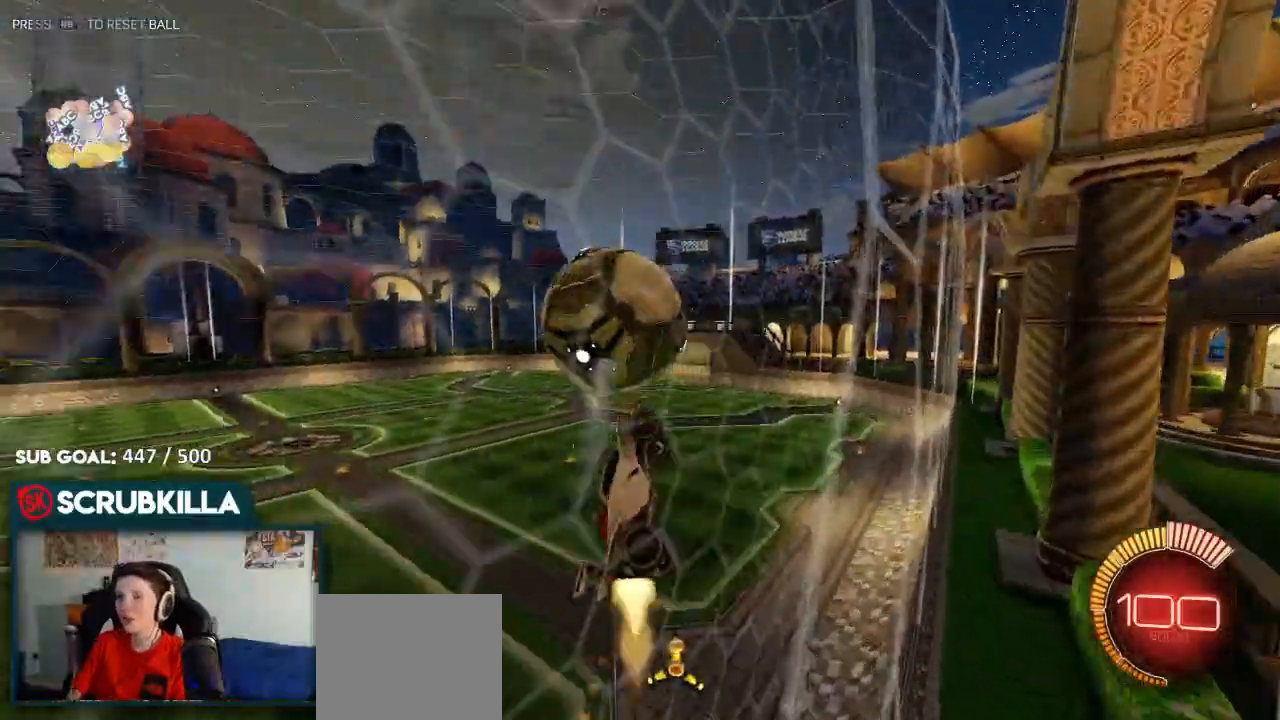
{"buttons": ["X"], "left_stick": "left", "right_stick": "center", "events": [[67, "X", "up"], [117, "A", "up"], [117, "B", "up"], [167, "left_stick", "center"], [217, "B", "down"], [250, "left_stick", "down-left"], [383, "left_stick", "left"], [400, "R2", "up"], [450, "B", "up"], [450, "X", "down"]]}
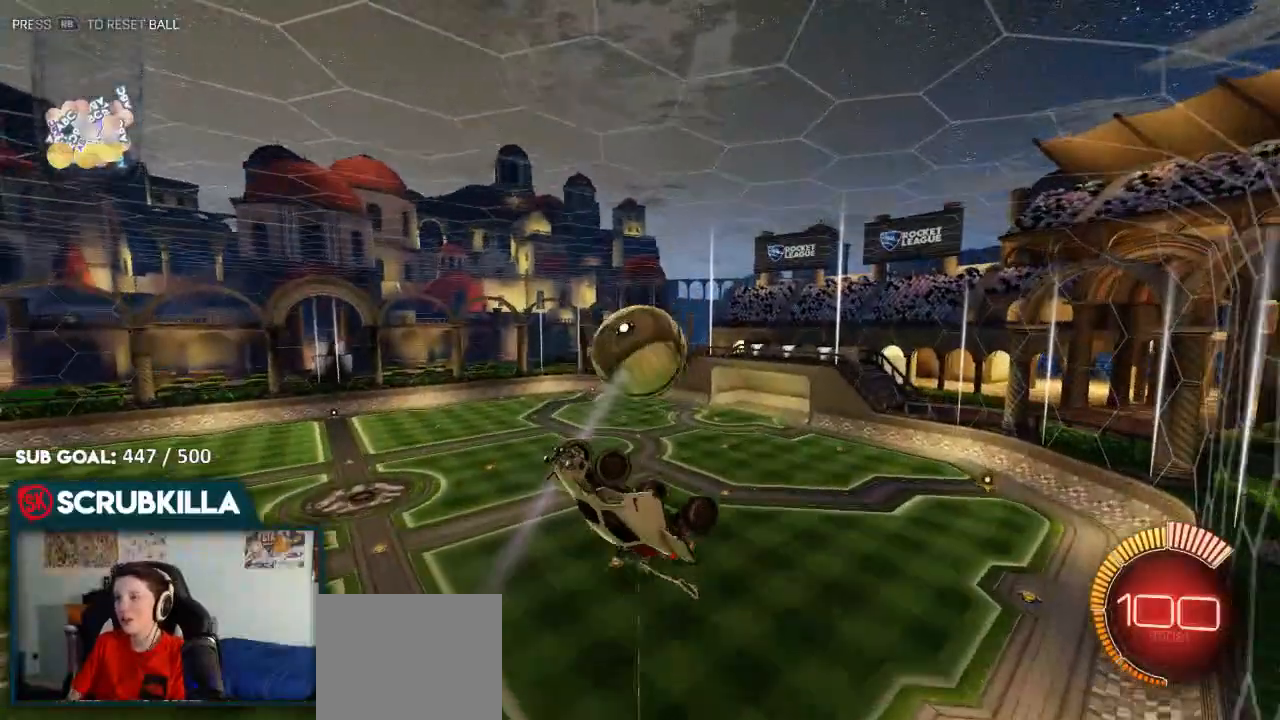
{"buttons": ["B"], "left_stick": "down-left", "right_stick": "center", "events": [[83, "X", "up"], [417, "left_stick", "down-left"], [467, "B", "down"]]}
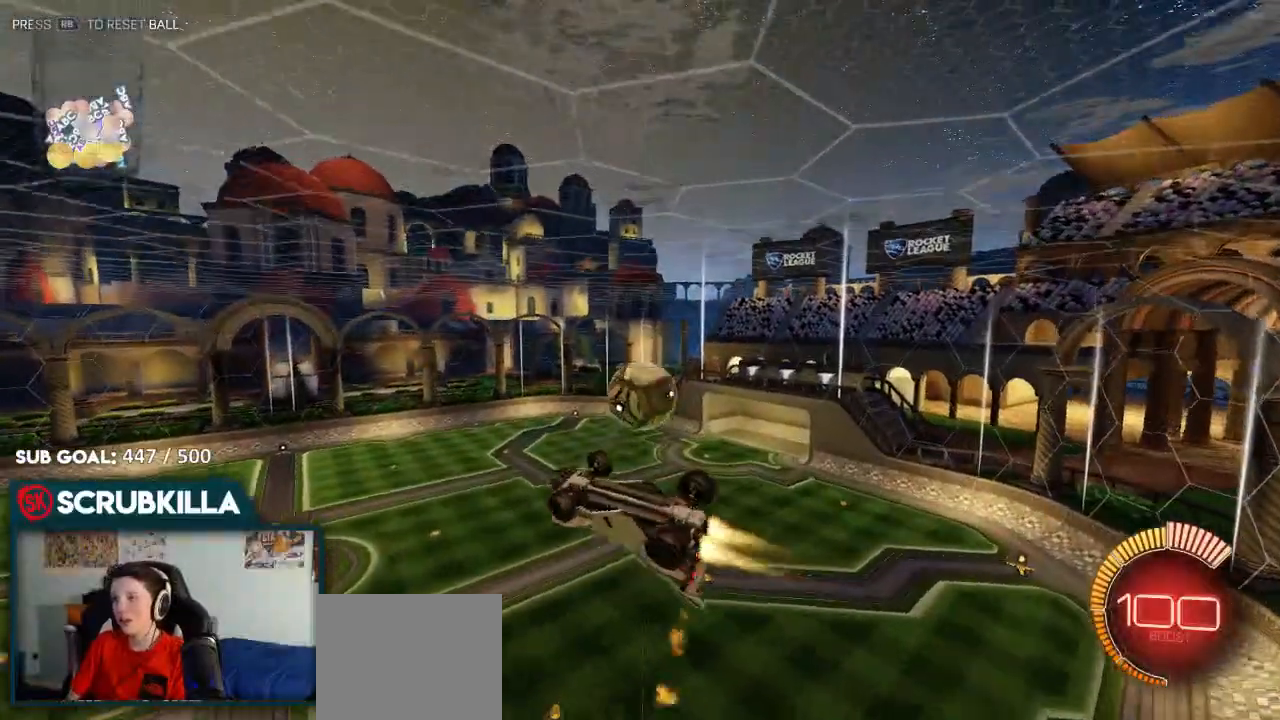
{"buttons": ["B", "X"], "left_stick": "left", "right_stick": "center", "events": [[100, "X", "down"], [233, "left_stick", "right"], [417, "left_stick", "left"]]}
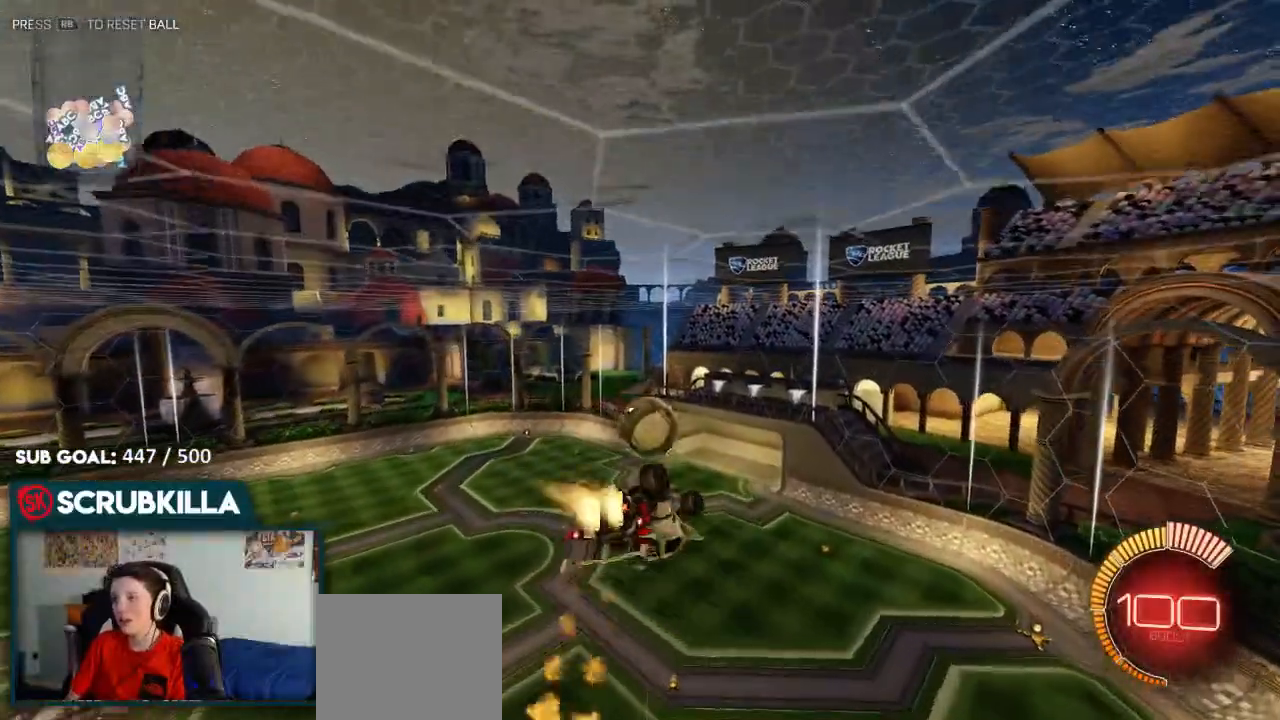
{"buttons": ["X"], "left_stick": "left", "right_stick": "center", "events": [[50, "X", "up"], [217, "X", "down"], [333, "B", "up"]]}
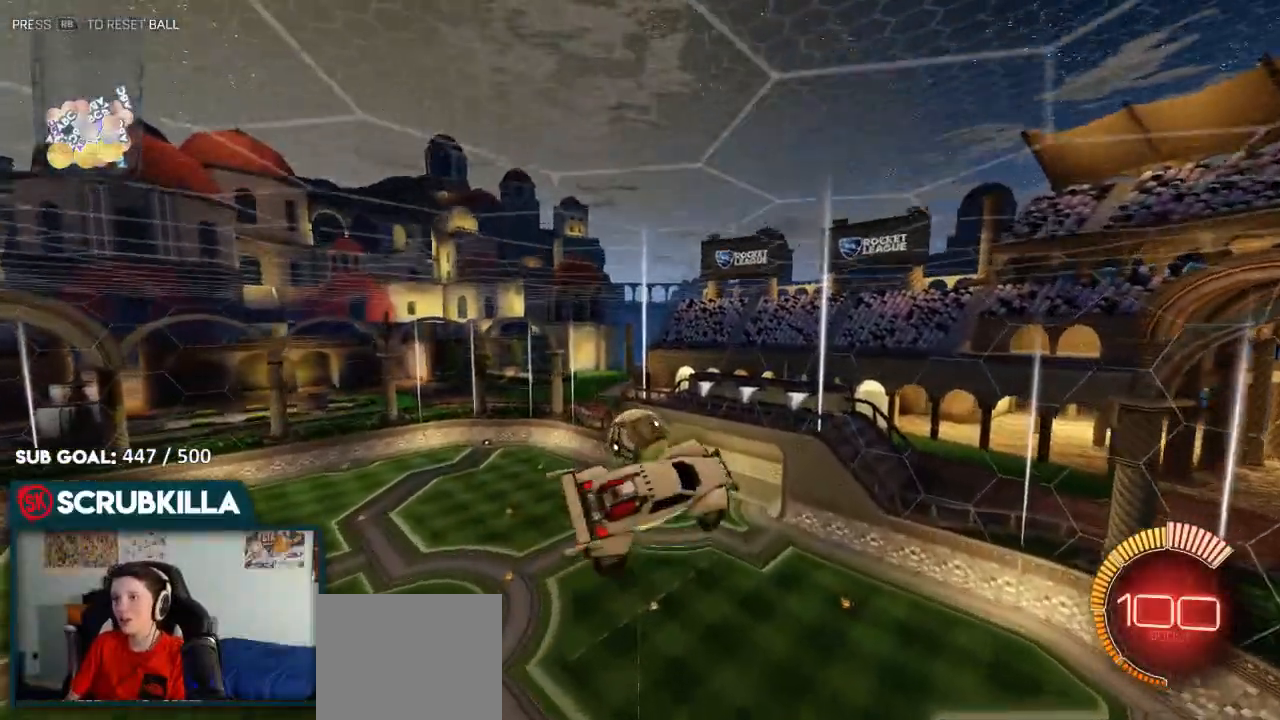
{"buttons": ["B"], "left_stick": "down", "right_stick": "center", "events": [[83, "X", "up"], [150, "B", "down"], [183, "left_stick", "down-left"], [300, "left_stick", "center"], [500, "left_stick", "down"]]}
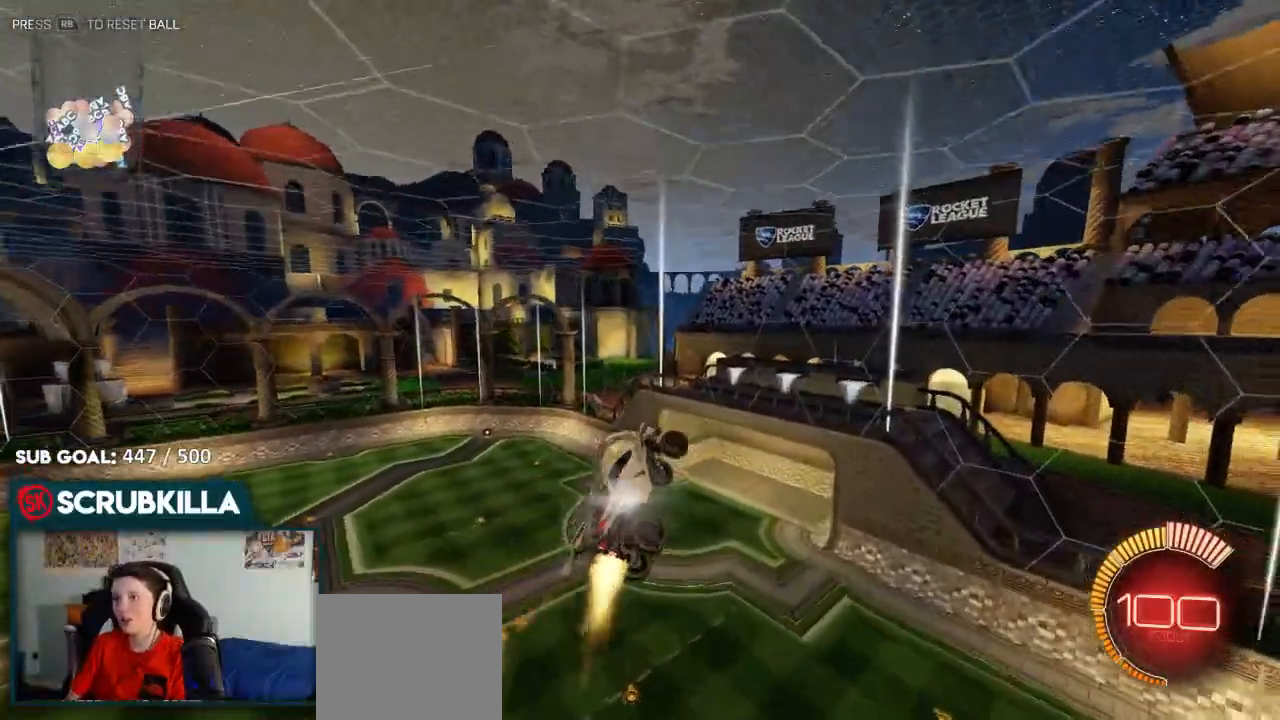
{"buttons": ["B"], "left_stick": "up-right", "right_stick": "center", "events": [[67, "B", "up"], [200, "L2", "down"], [250, "B", "down"], [250, "L2", "up"], [367, "left_stick", "center"], [417, "left_stick", "up-right"]]}
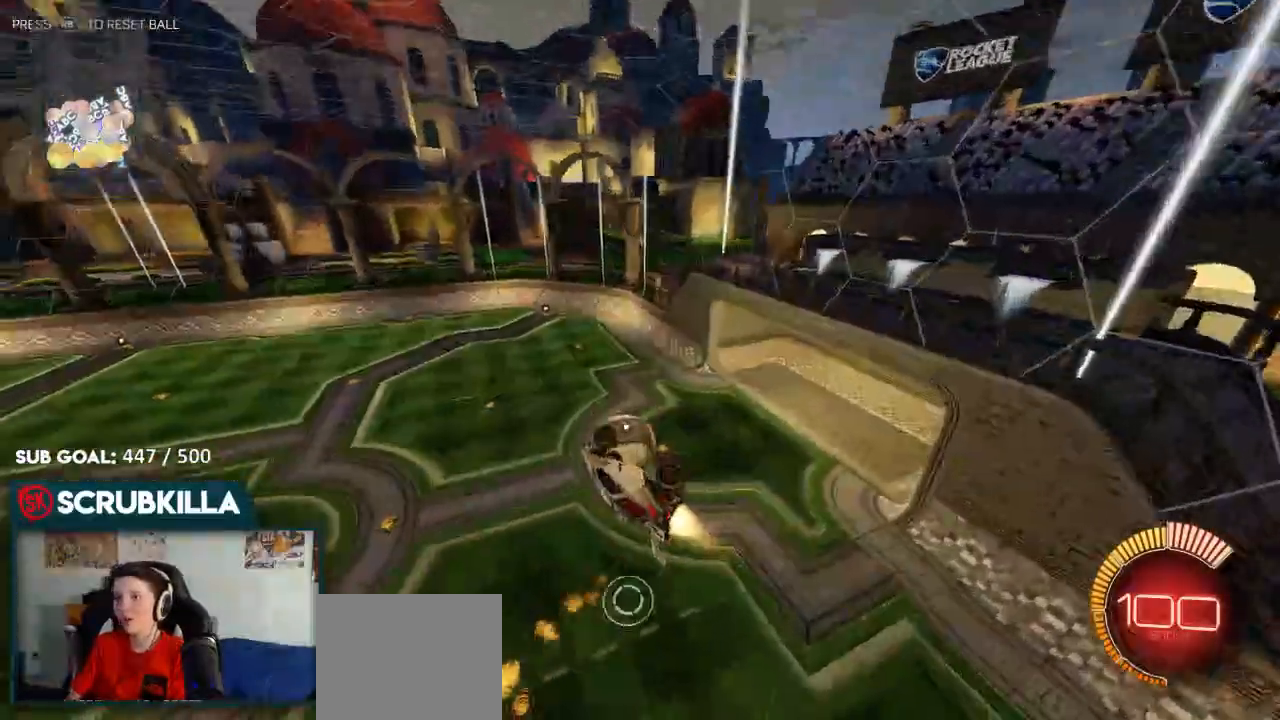
{"buttons": [], "left_stick": "left", "right_stick": "center", "events": [[33, "left_stick", "up"], [167, "left_stick", "left"], [417, "B", "up"]]}
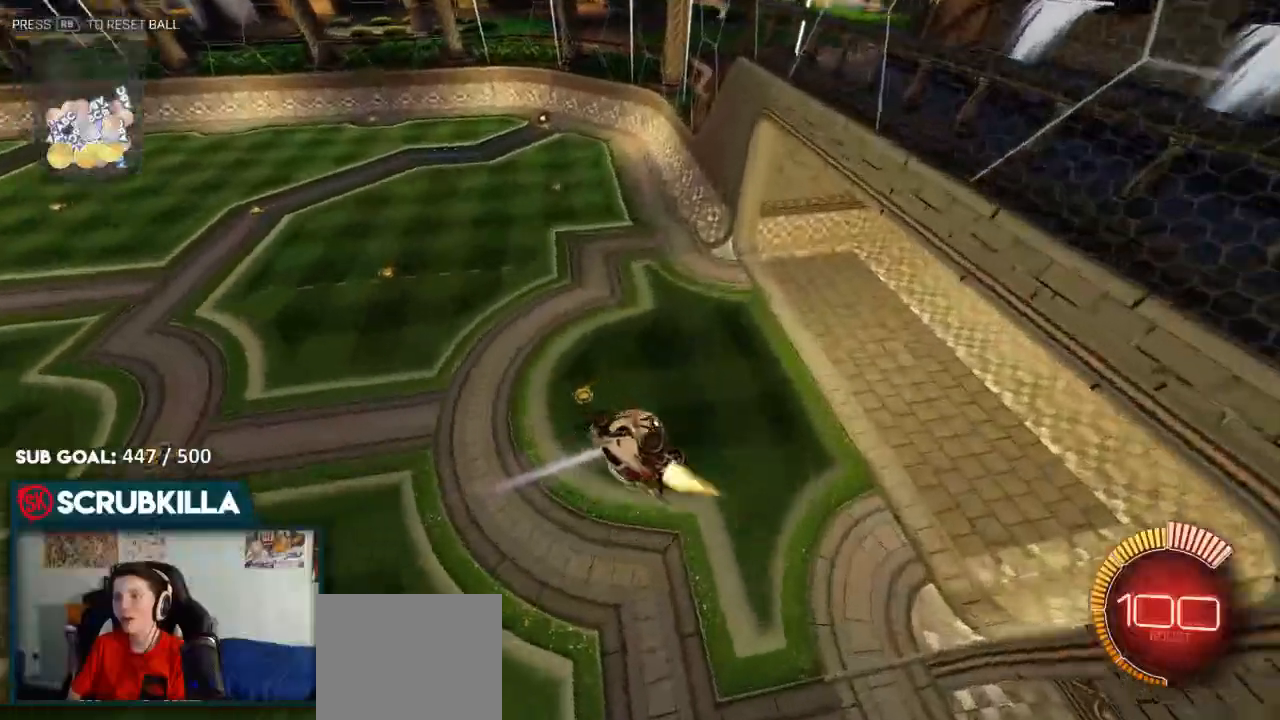
{"buttons": ["B"], "left_stick": "up-right", "right_stick": "center", "events": [[50, "B", "down"], [50, "left_stick", "up-right"], [117, "A", "down"], [150, "X", "down"], [317, "A", "up"], [317, "X", "up"]]}
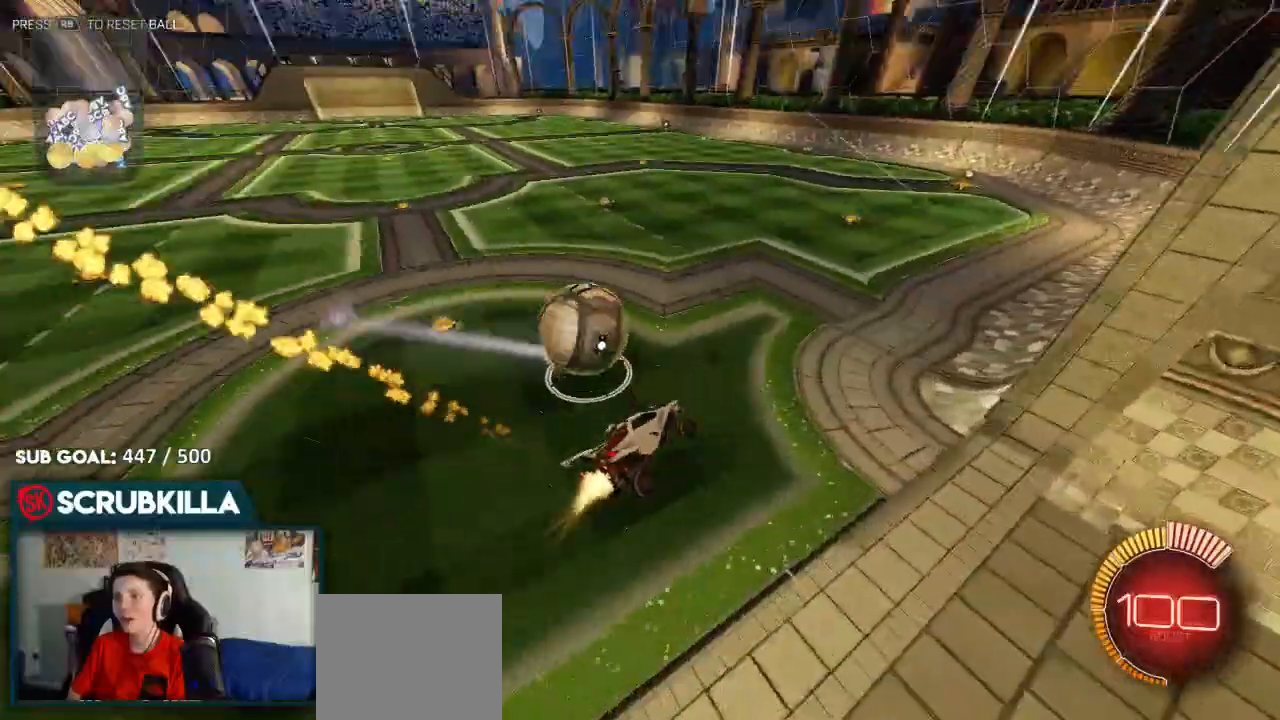
{"buttons": ["B"], "left_stick": "left", "right_stick": "center", "events": [[200, "left_stick", "center"], [417, "left_stick", "left"]]}
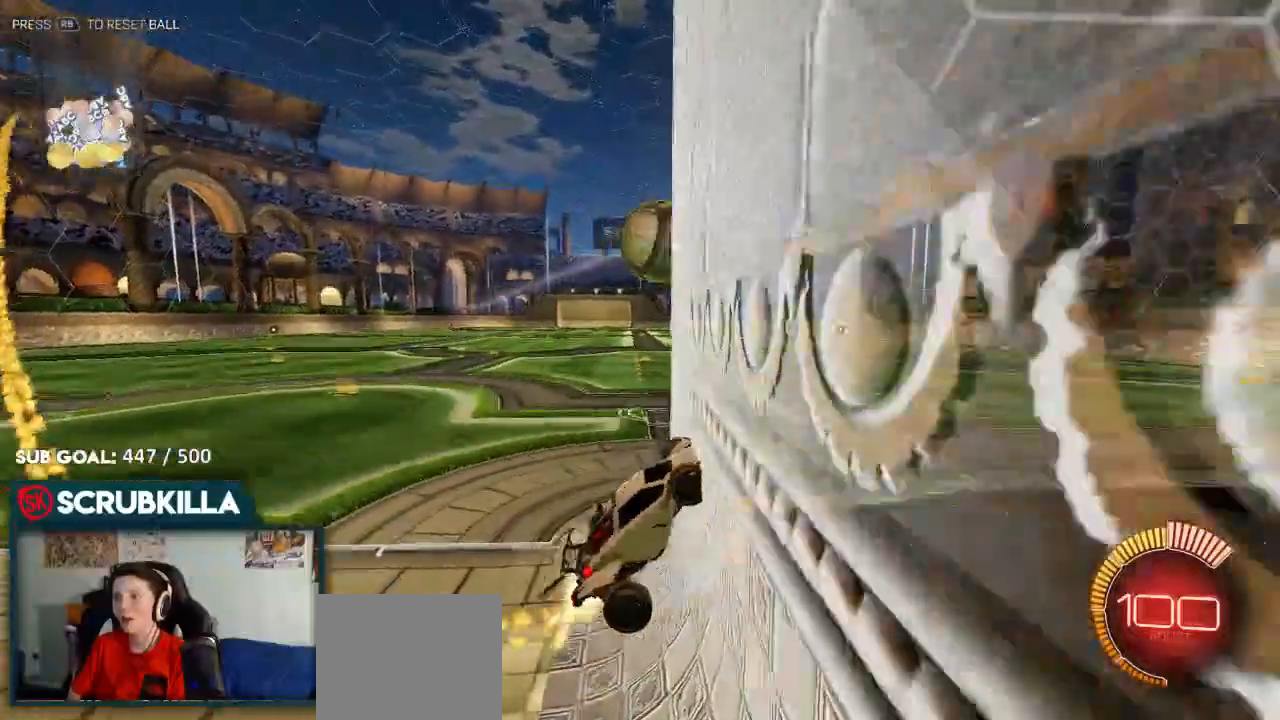
{"buttons": ["B", "X"], "left_stick": "up", "right_stick": "center", "events": [[50, "B", "up"], [117, "B", "down"], [350, "A", "down"], [350, "B", "up"], [417, "A", "up"], [417, "B", "down"], [417, "X", "down"], [467, "left_stick", "up"]]}
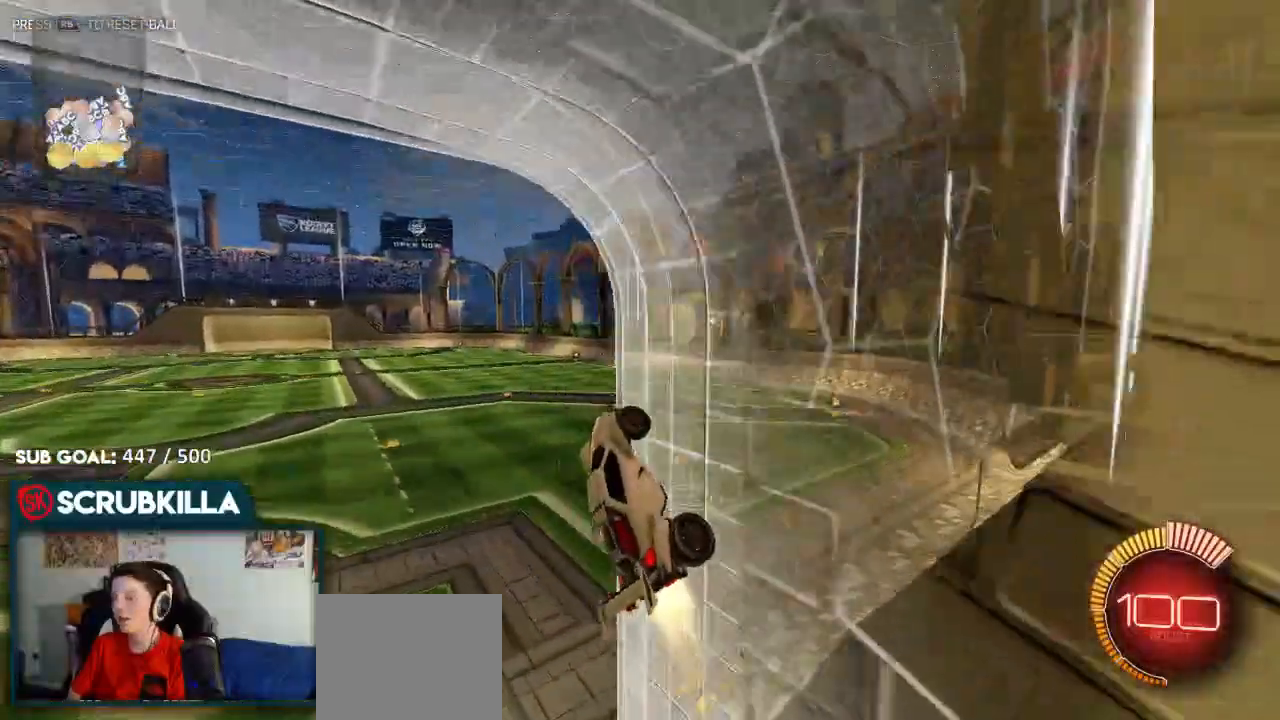
{"buttons": ["A", "B", "X"], "left_stick": "down-right", "right_stick": "center", "events": [[33, "left_stick", "right"], [267, "A", "down"], [383, "left_stick", "down-right"]]}
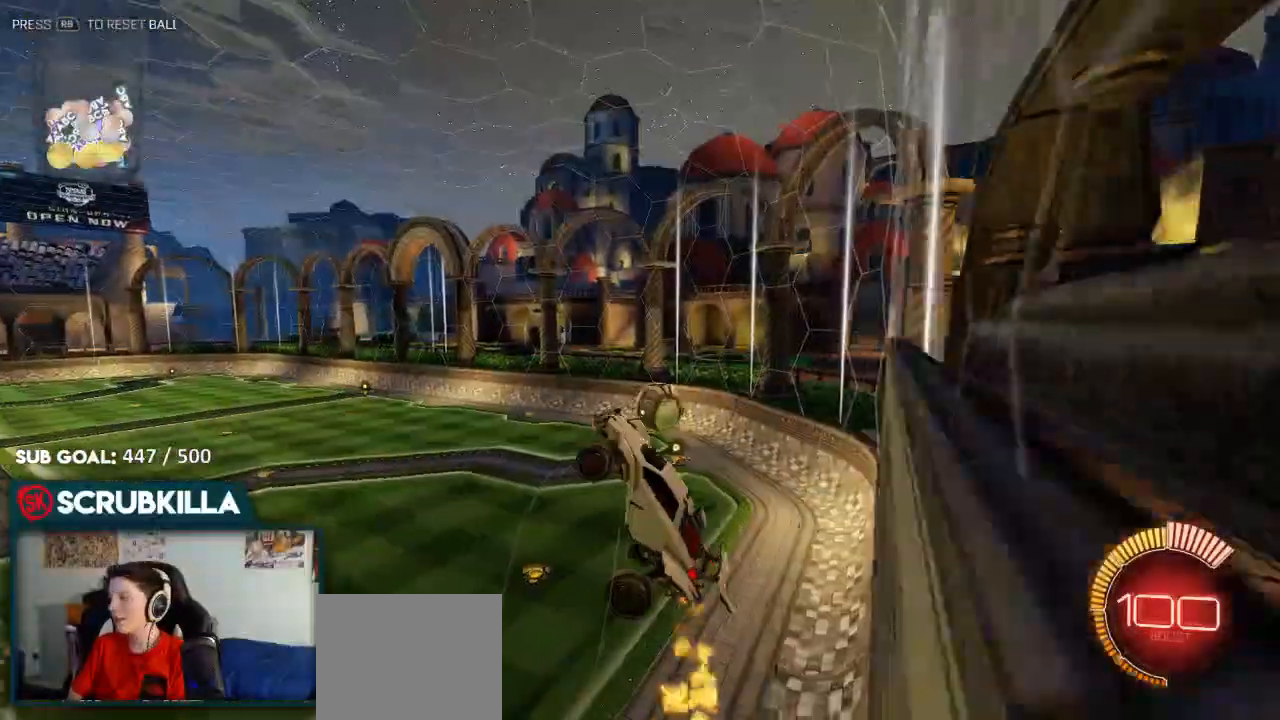
{"buttons": ["X"], "left_stick": "up-right", "right_stick": "center", "events": [[33, "A", "up"], [33, "B", "up"], [100, "X", "up"], [100, "left_stick", "center"], [183, "X", "down"], [233, "left_stick", "right"], [350, "left_stick", "up-right"]]}
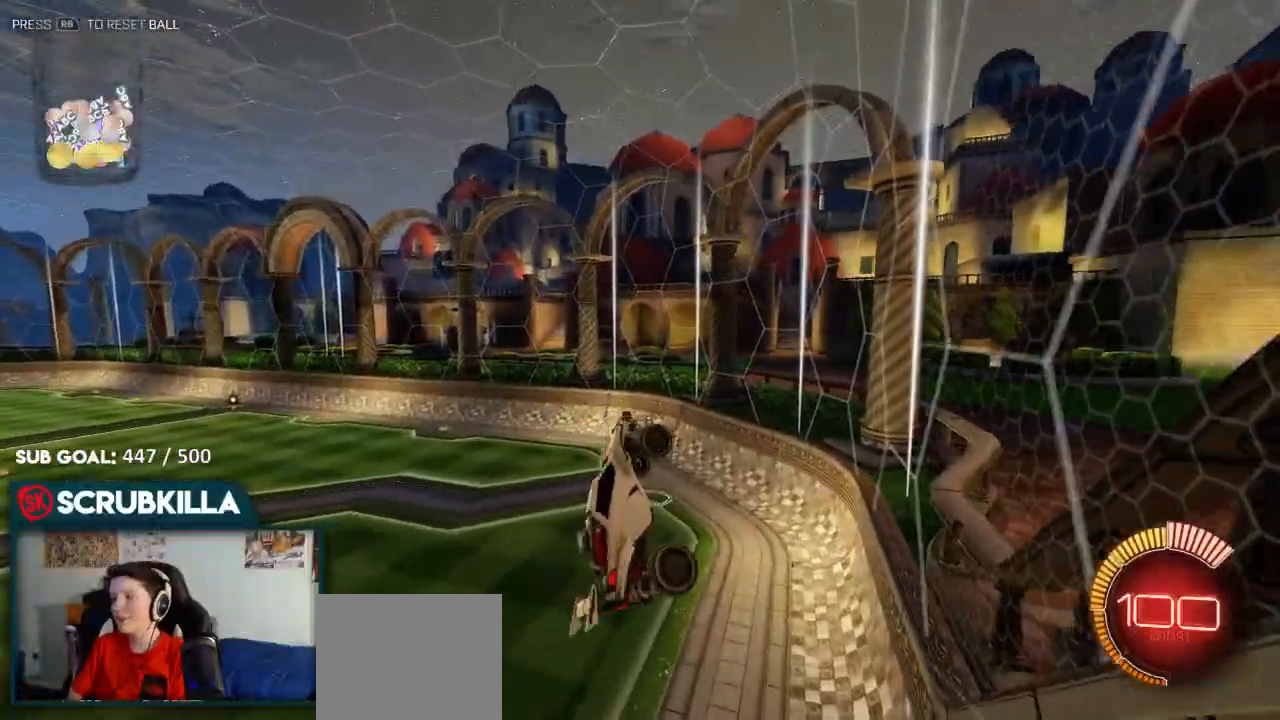
{"buttons": ["B"], "left_stick": "center", "right_stick": "center", "events": [[100, "X", "up"], [217, "B", "down"], [267, "left_stick", "up"], [400, "left_stick", "center"]]}
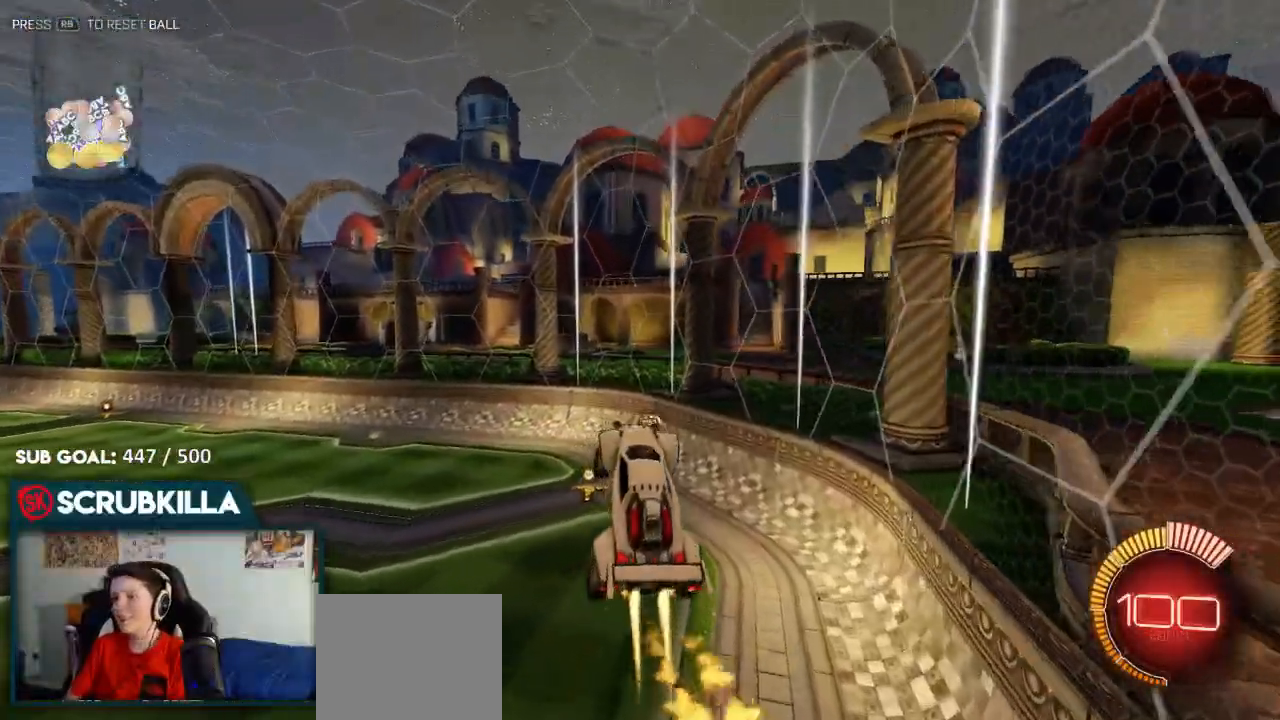
{"buttons": [], "left_stick": "center", "right_stick": "center", "events": [[150, "B", "up"]]}